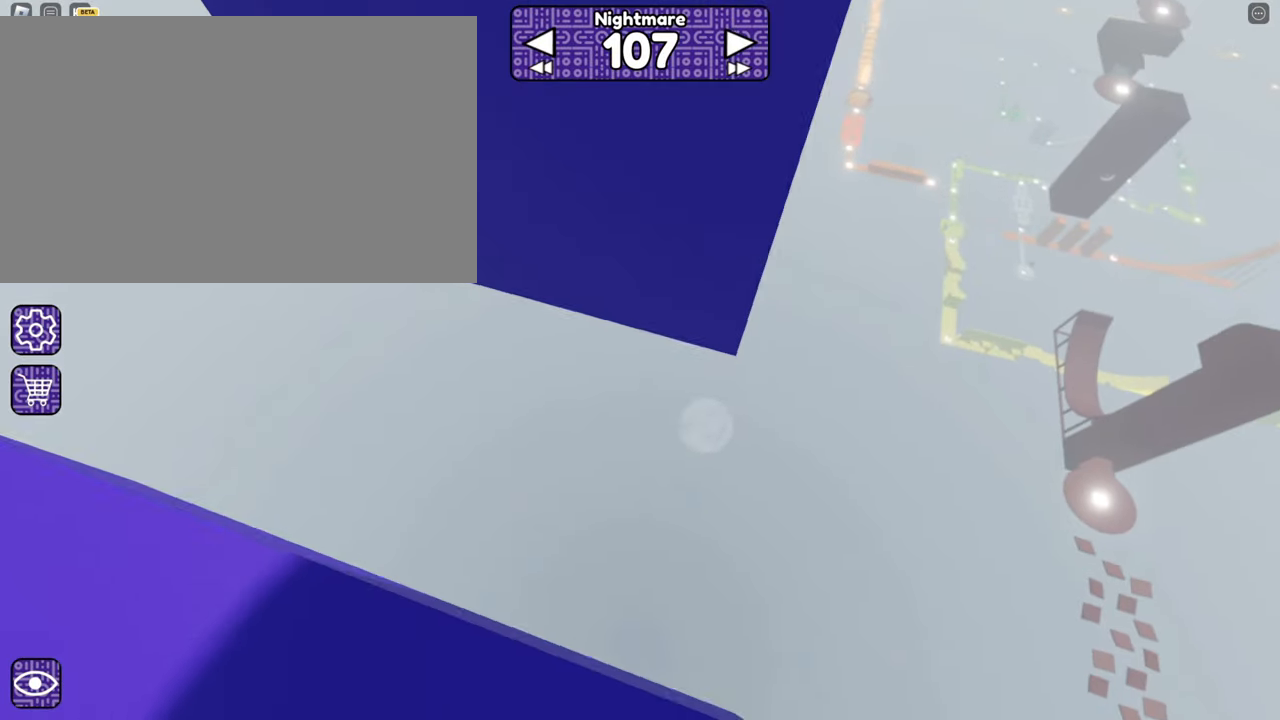
Gameplay with keyboard and mouse; each line is a JSON object with the keys and mouse buttons held at the frame after it. "events" lists presses ("down") and releases ("up") of "1", "2", "3", "4", "5", "a", "alt", "b", "c", "ctrl", "d", "e", "f", "g", "q", "r", "s", "shift", "space", "t", "tab", "tilde", "v", "w", "x", "z", "mouse_left", "mouse_right" and "mouse_mb5" between this image and that frame as [ms after this image, input, new state], when the widget could be followed in between. "mouse_left", "mouse_right", "mouse_mb5" = the "left", "right", "mb5" buttons of the "mouse" list. No other keys are recorded. Mouse movement is not recorded. Not read: mouse_mb4 mouse_wheel.
{"keys": ["d", "w"], "mouse": [], "events": [[33, "a", "down"], [216, "a", "up"], [216, "s", "down"], [316, "d", "down"], [400, "s", "up"], [500, "w", "down"]]}
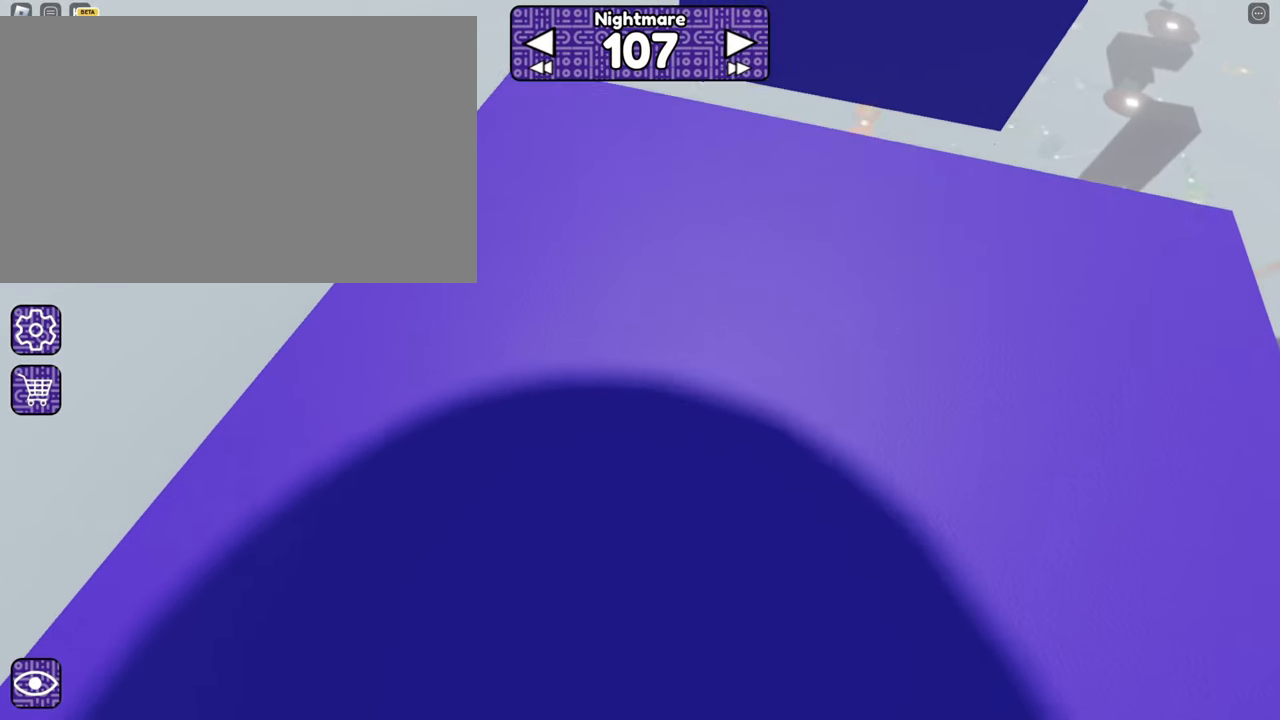
{"keys": ["a", "s"], "mouse": [], "events": [[233, "d", "up"], [233, "w", "up"], [283, "a", "down"], [316, "s", "down"]]}
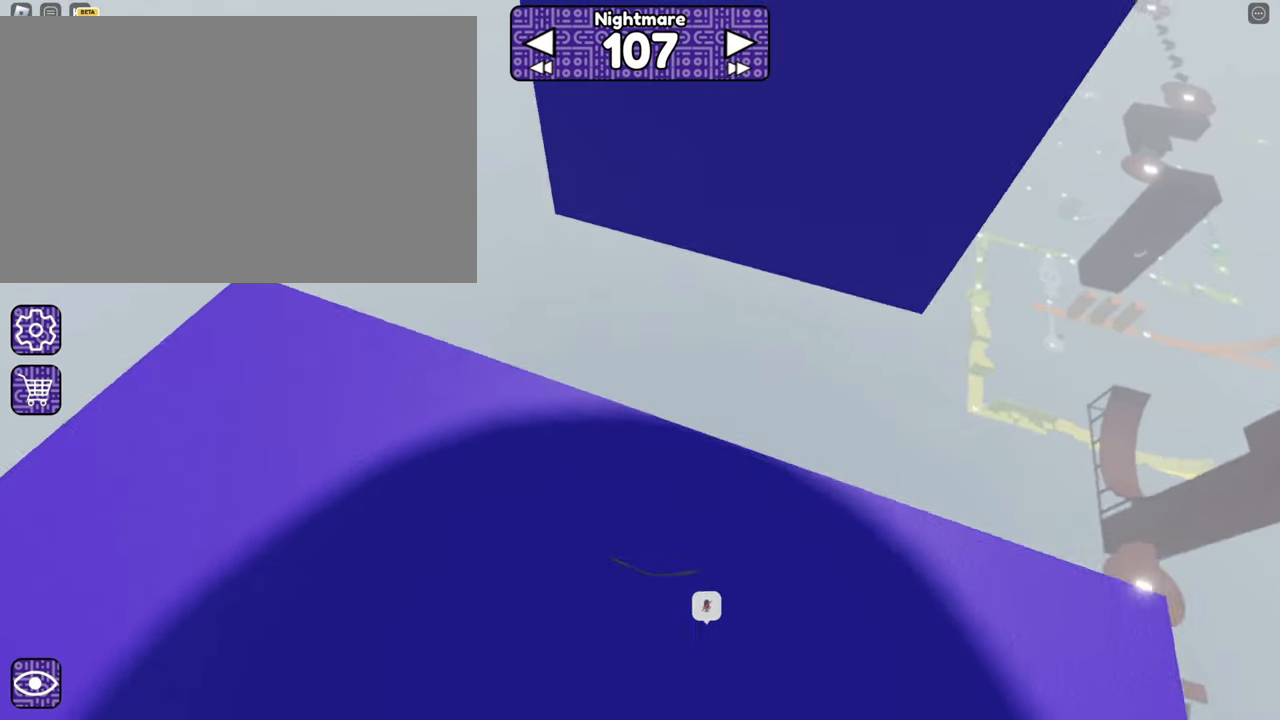
{"keys": ["s"], "mouse": [], "events": [[66, "a", "up"], [66, "s", "up"], [483, "s", "down"]]}
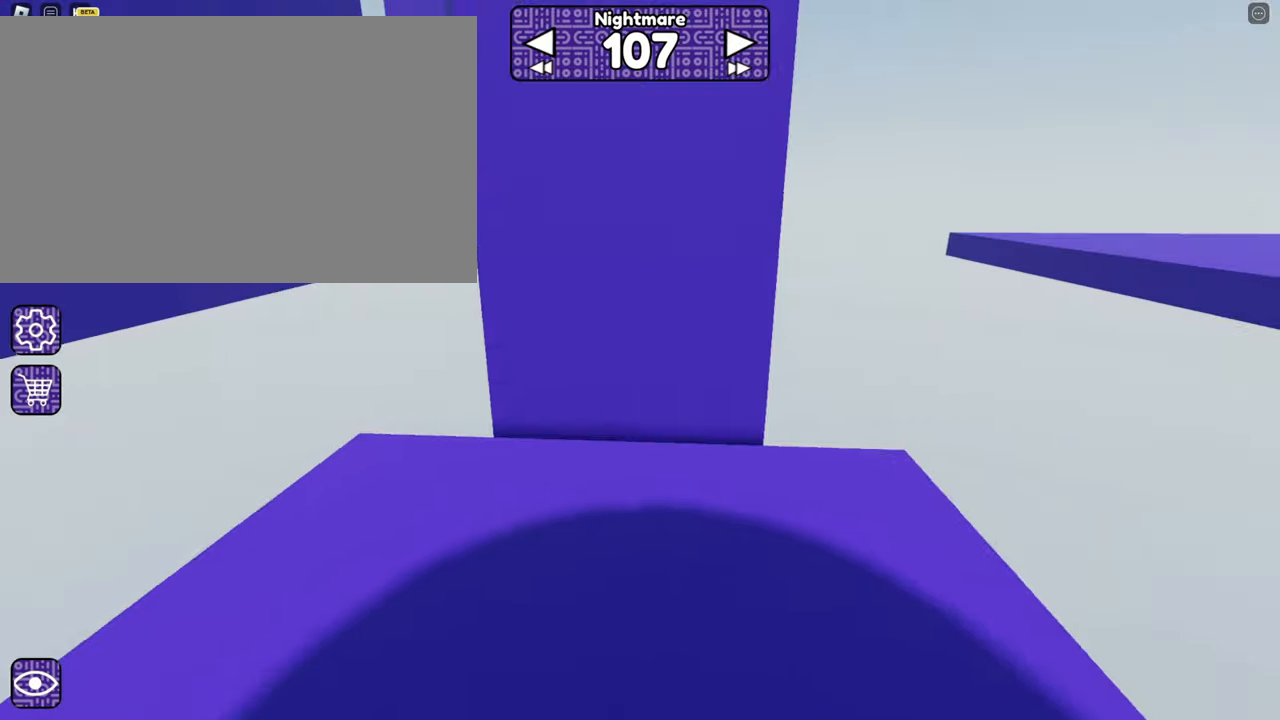
{"keys": [], "mouse": [], "events": [[83, "s", "up"], [217, "a", "down"], [217, "s", "down"], [367, "a", "up"], [367, "s", "up"]]}
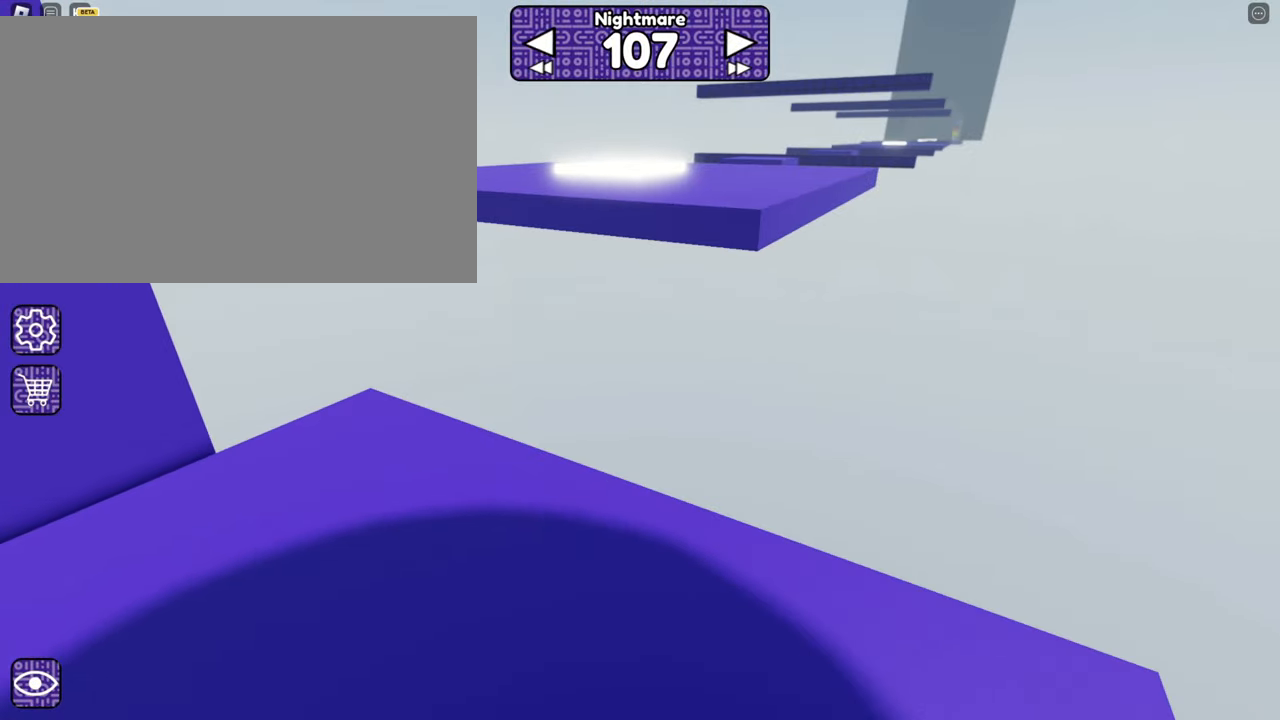
{"keys": ["w"], "mouse": [], "events": [[117, "w", "down"]]}
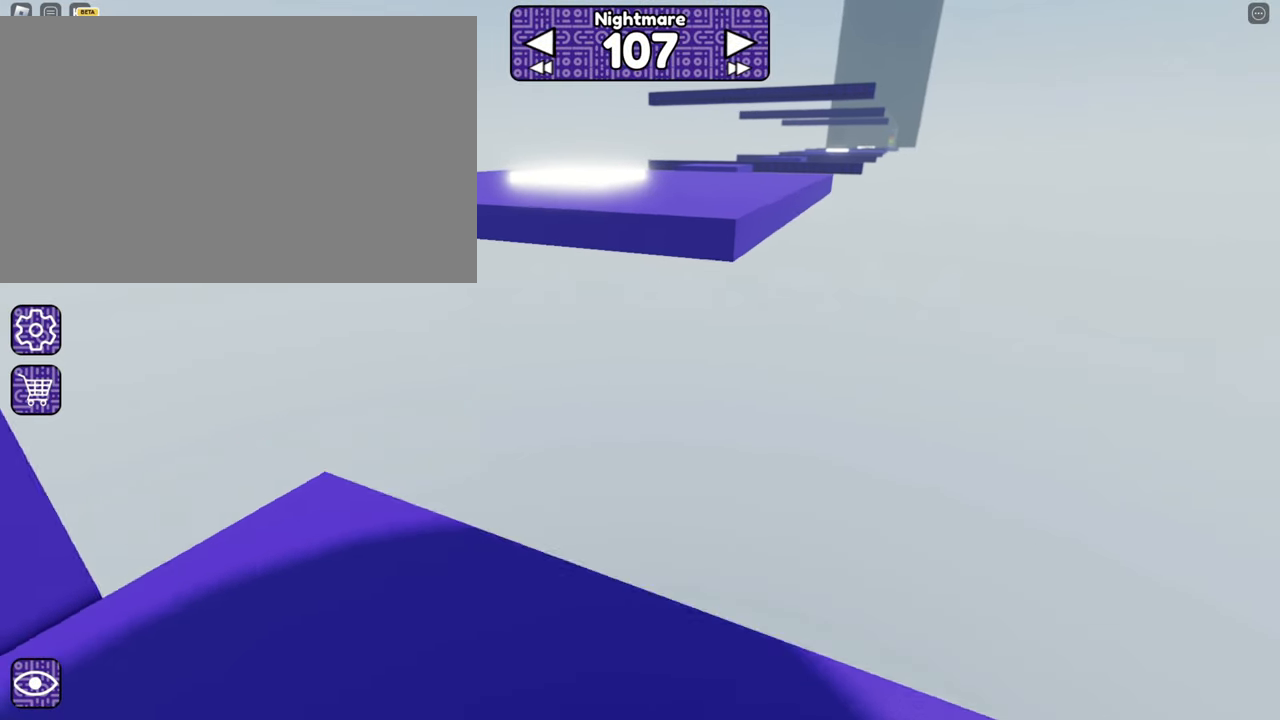
{"keys": [], "mouse": ["right"], "events": [[117, "space", "down"], [200, "space", "up"], [300, "mouse_right", "down"], [400, "w", "up"]]}
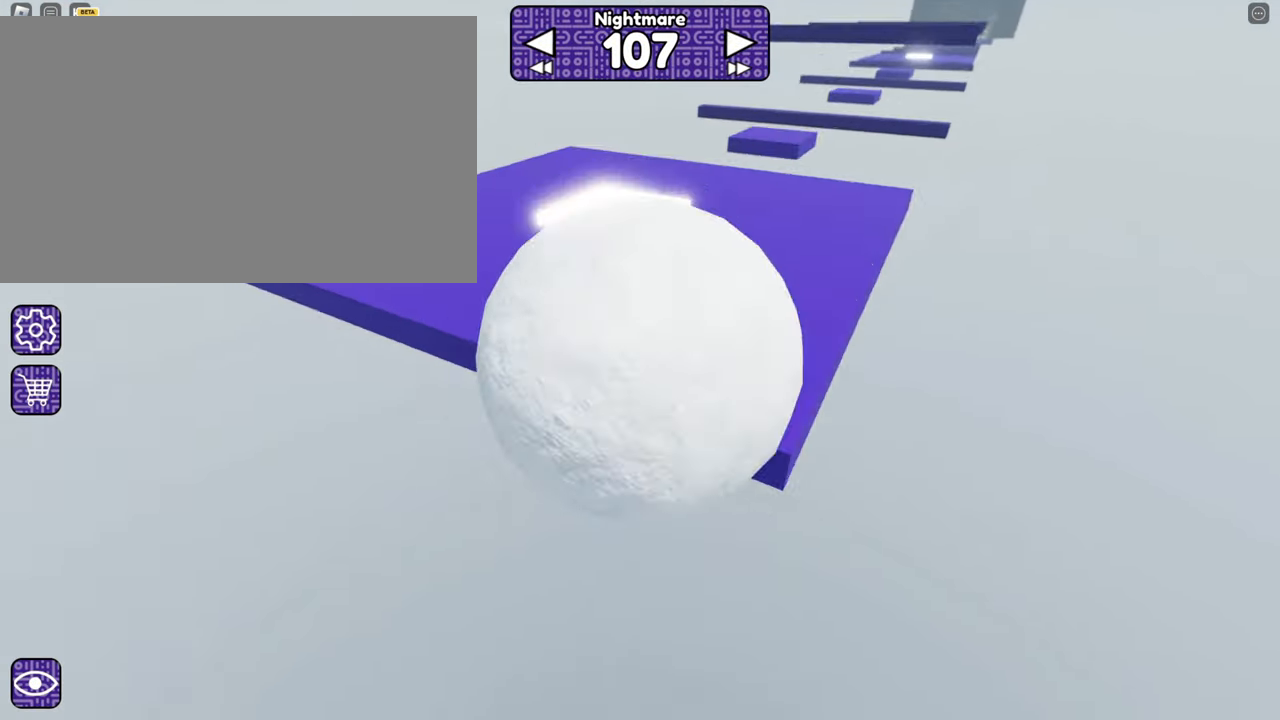
{"keys": ["w"], "mouse": ["right"], "events": [[33, "space", "down"], [83, "w", "down"], [133, "space", "up"], [317, "w", "up"], [367, "w", "down"]]}
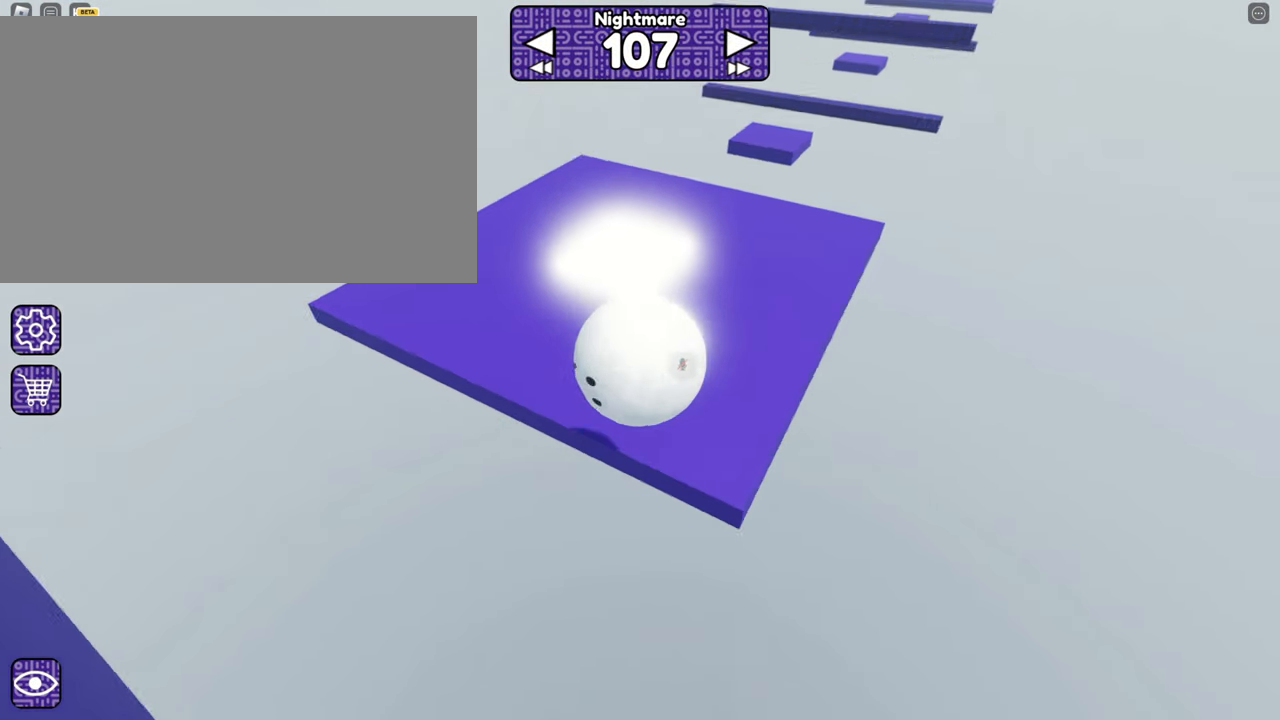
{"keys": ["s"], "mouse": ["right"], "events": [[150, "w", "up"], [283, "a", "down"], [283, "s", "down"], [433, "a", "up"]]}
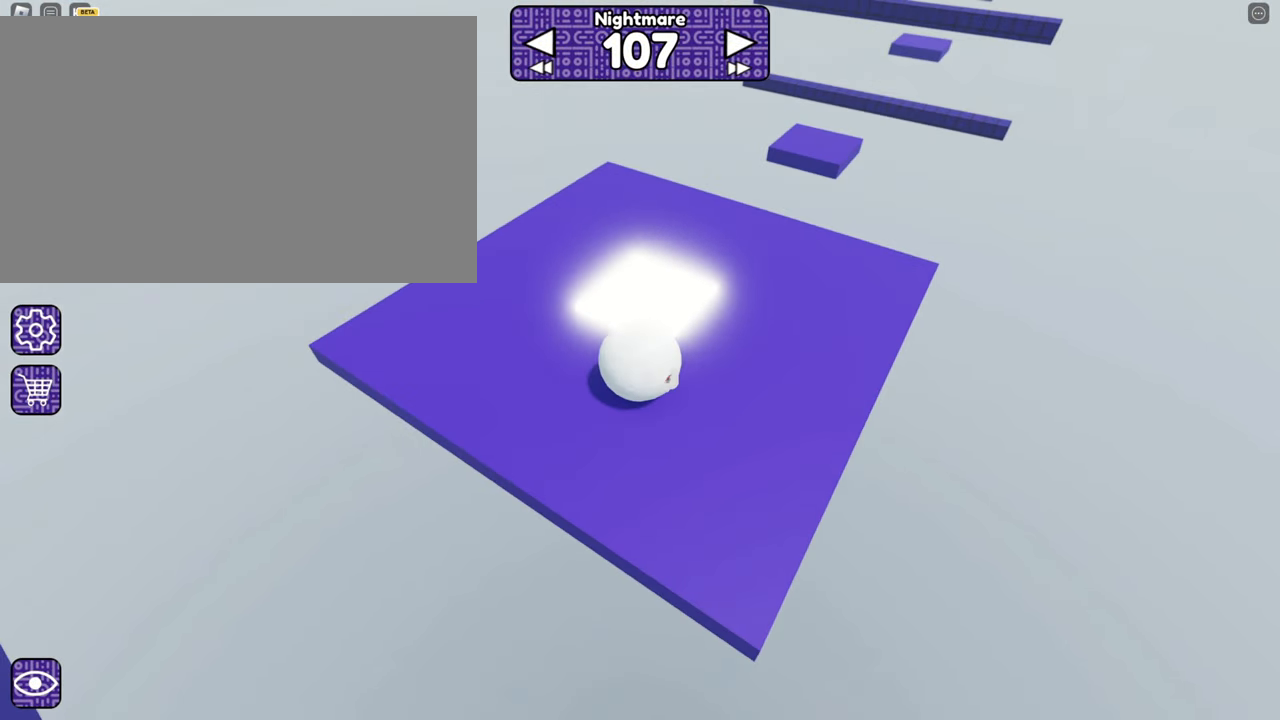
{"keys": ["d", "s"], "mouse": ["right"], "events": [[17, "s", "up"], [167, "d", "down"], [167, "s", "down"], [300, "d", "up"], [417, "d", "down"]]}
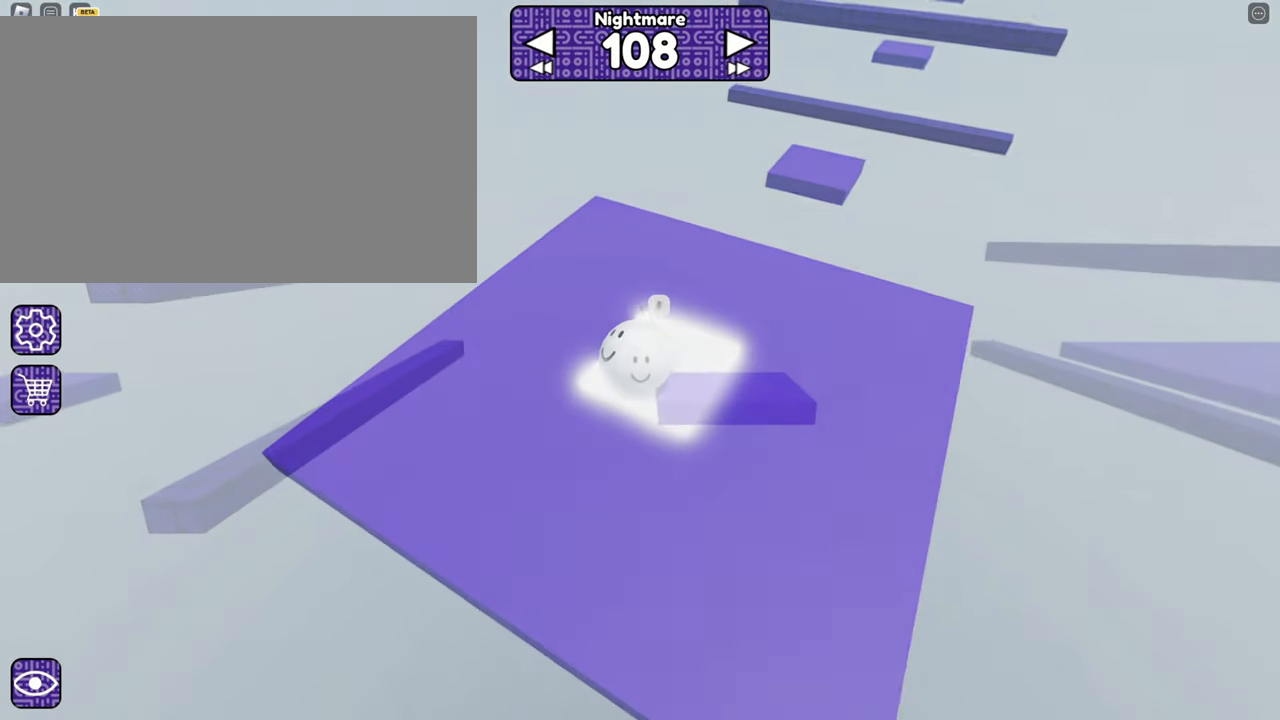
{"keys": [], "mouse": [], "events": [[33, "s", "up"], [250, "d", "up"], [350, "mouse_right", "up"]]}
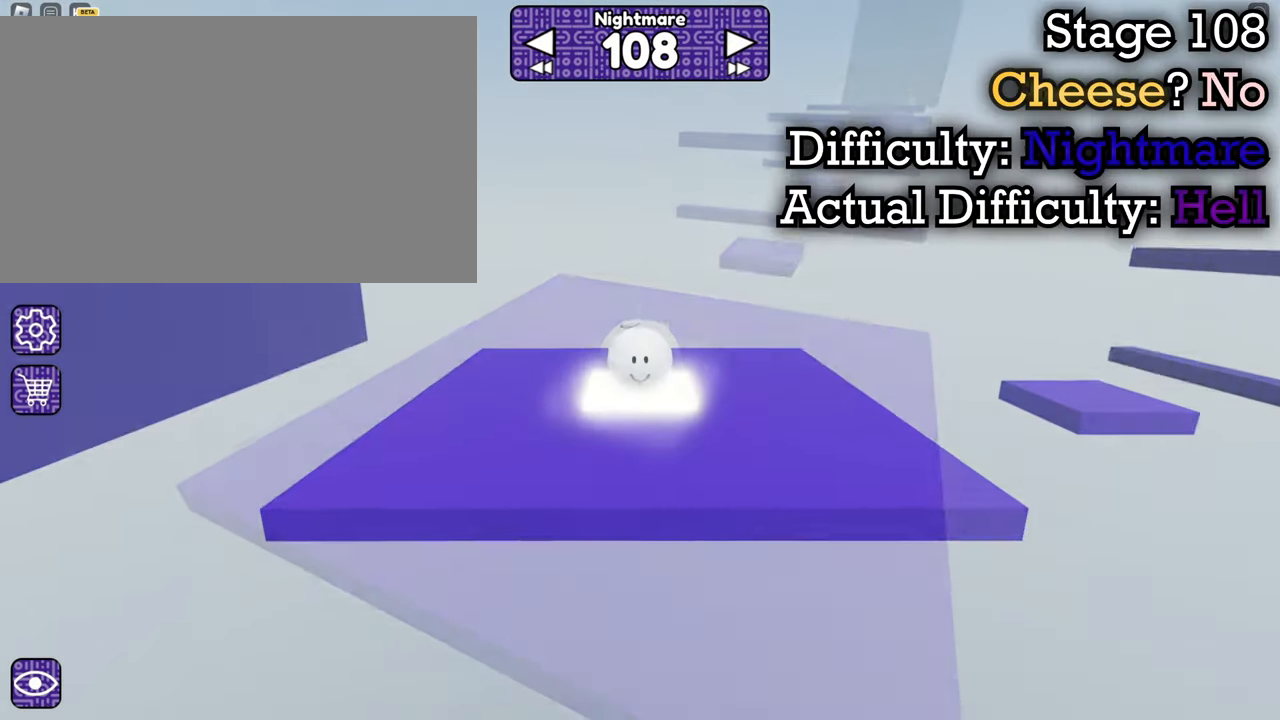
{"keys": ["d"], "mouse": [], "events": [[150, "d", "down"]]}
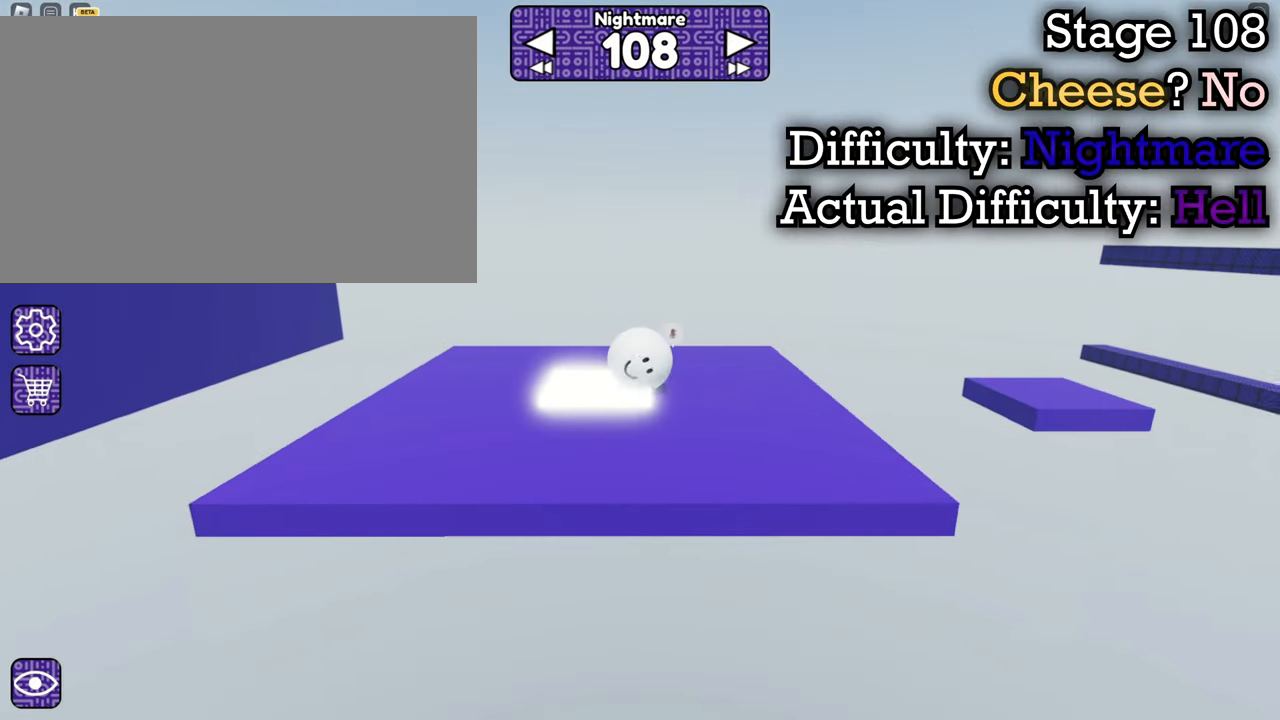
{"keys": ["d"], "mouse": [], "events": [[283, "space", "down"], [417, "space", "up"]]}
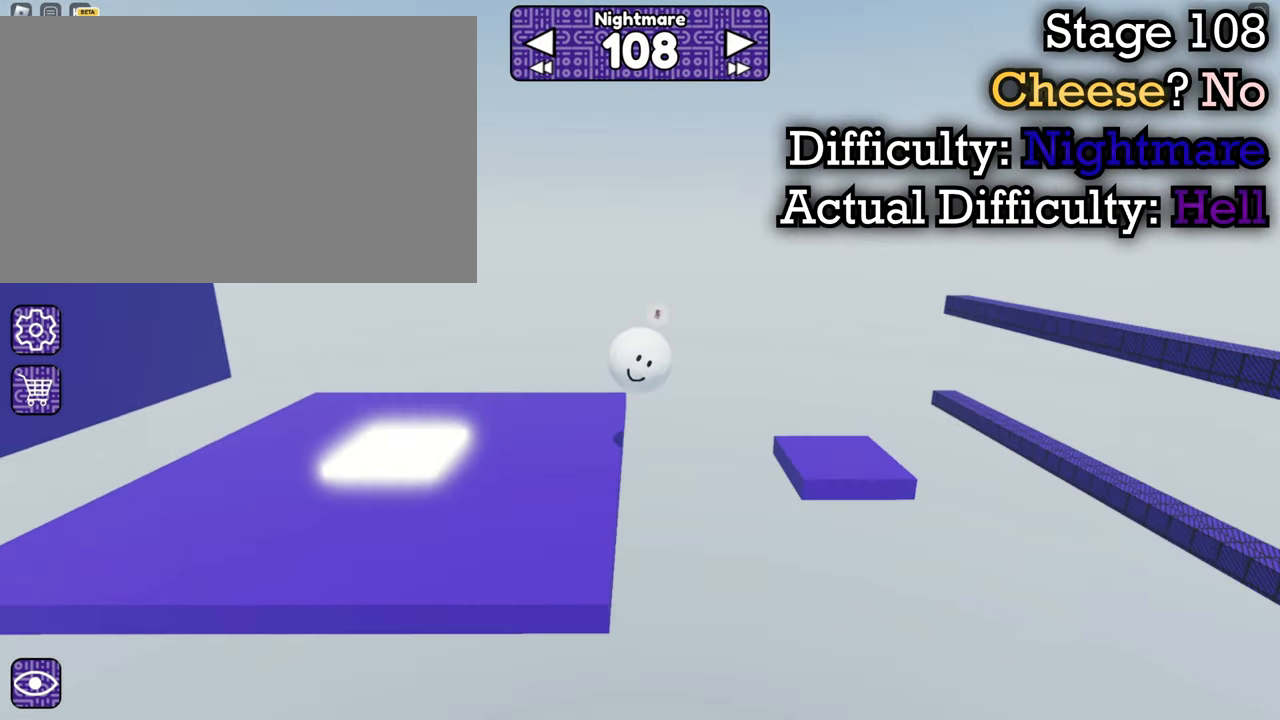
{"keys": [], "mouse": [], "events": [[117, "d", "up"], [250, "space", "down"], [400, "space", "up"]]}
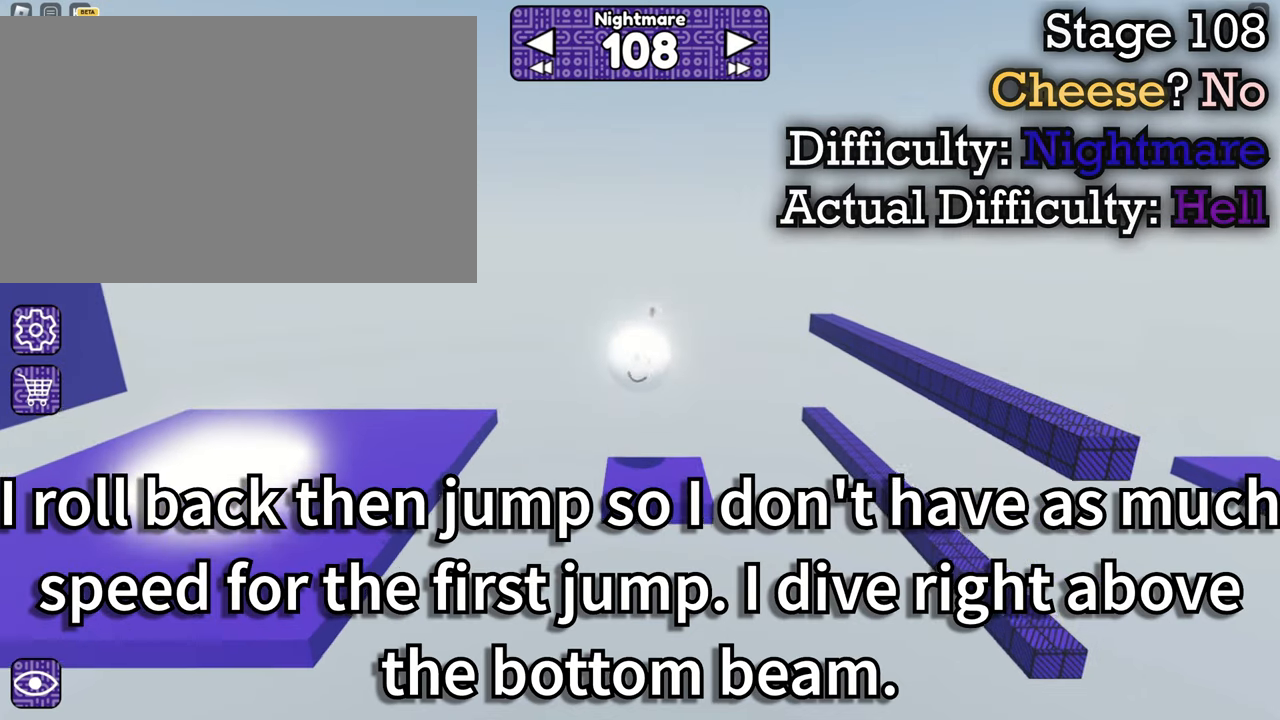
{"keys": ["a"], "mouse": [], "events": [[317, "a", "down"]]}
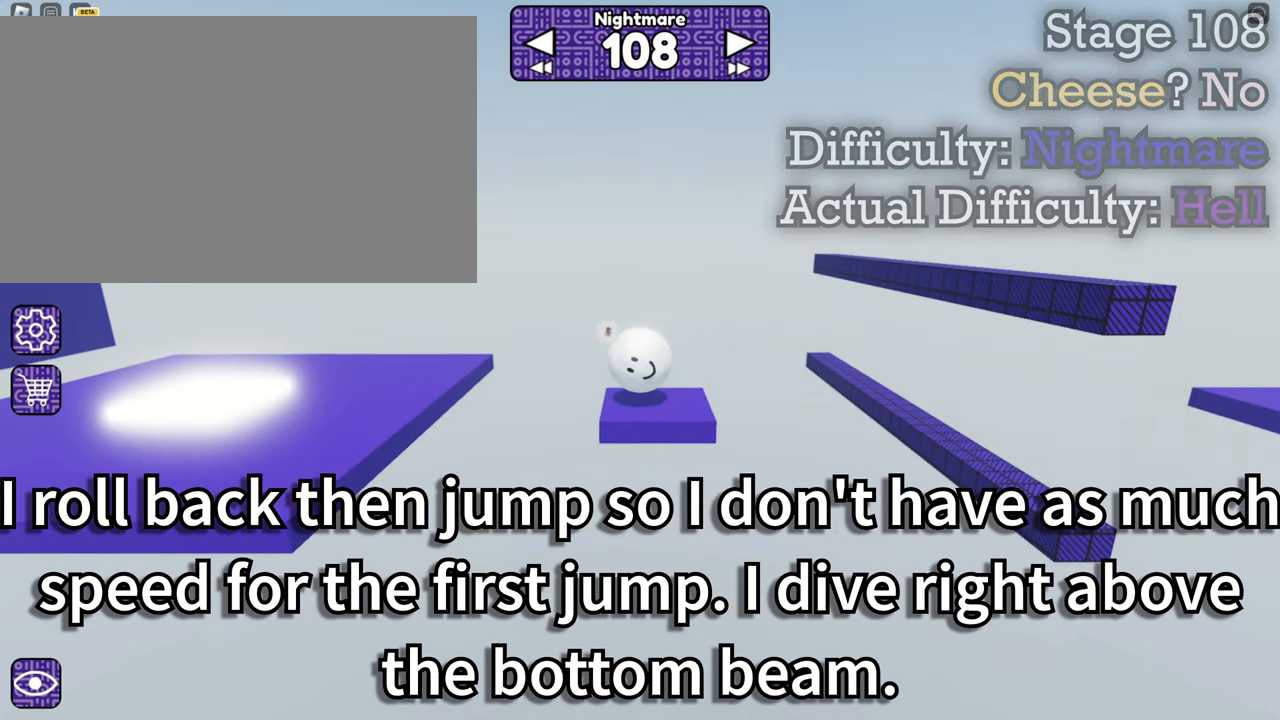
{"keys": [], "mouse": [], "events": [[50, "a", "up"]]}
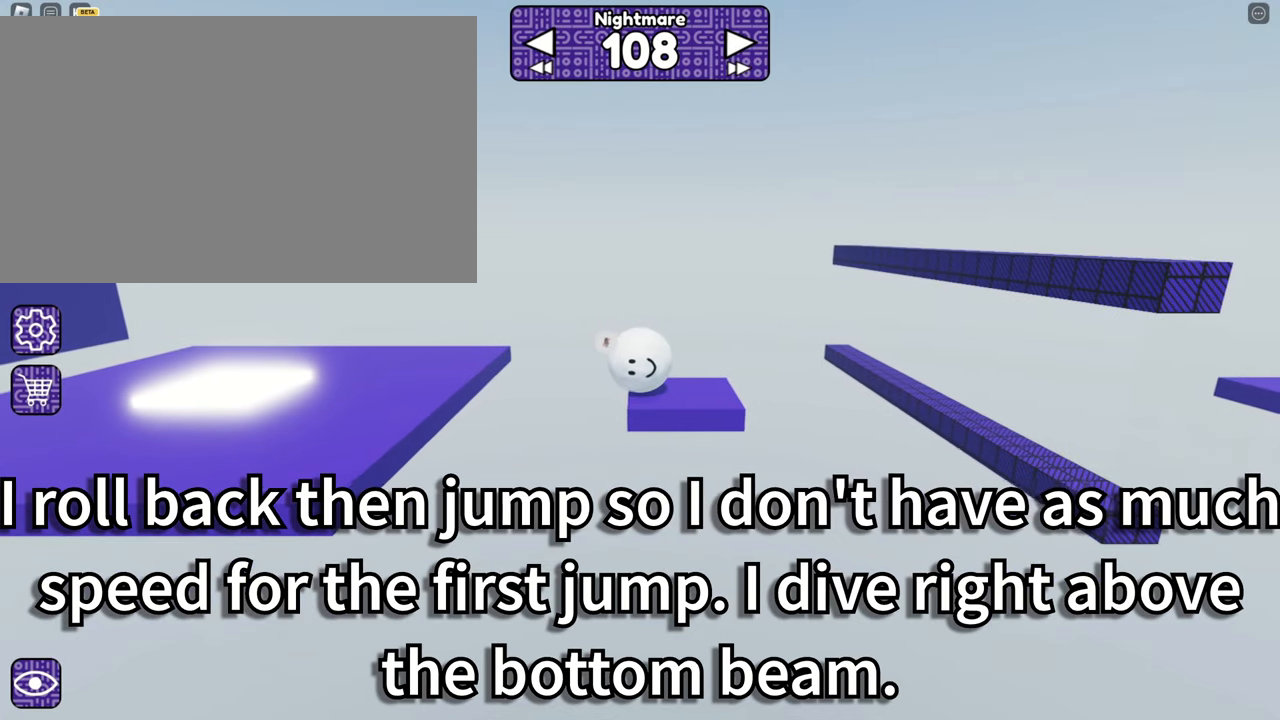
{"keys": ["d", "space"], "mouse": [], "events": [[17, "d", "down"], [484, "space", "down"]]}
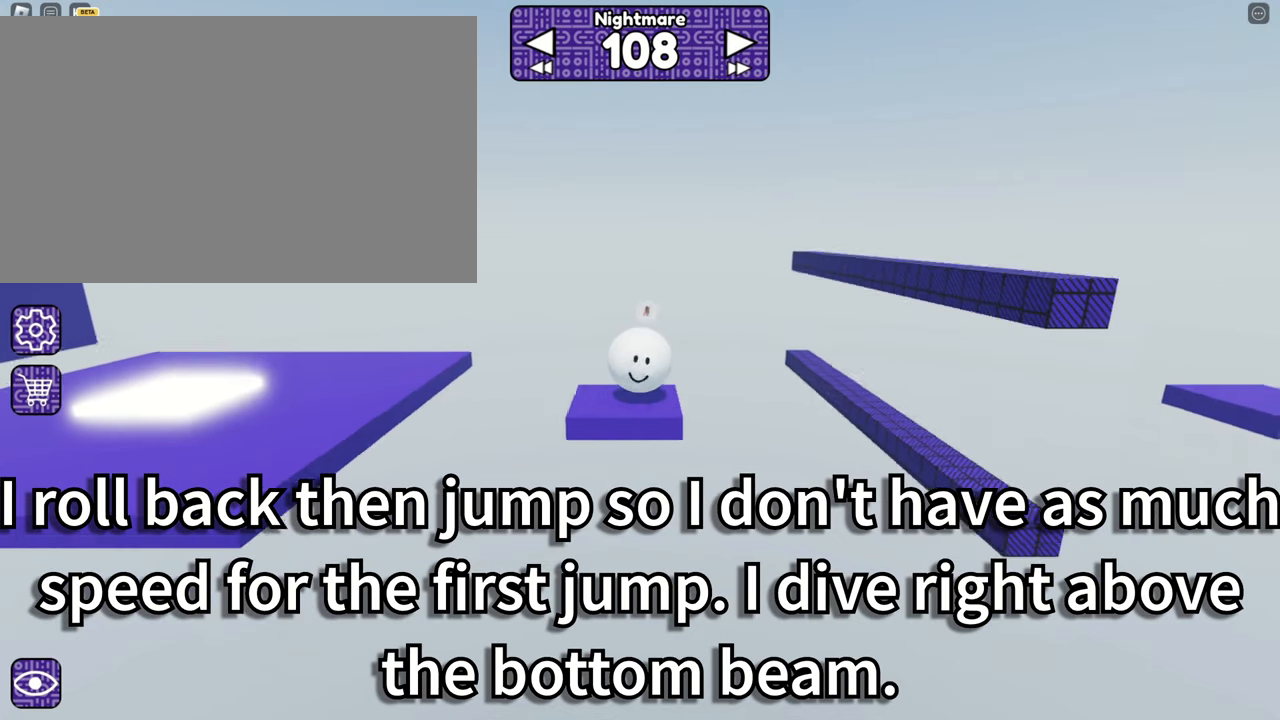
{"keys": ["d"], "mouse": [], "events": [[84, "space", "up"]]}
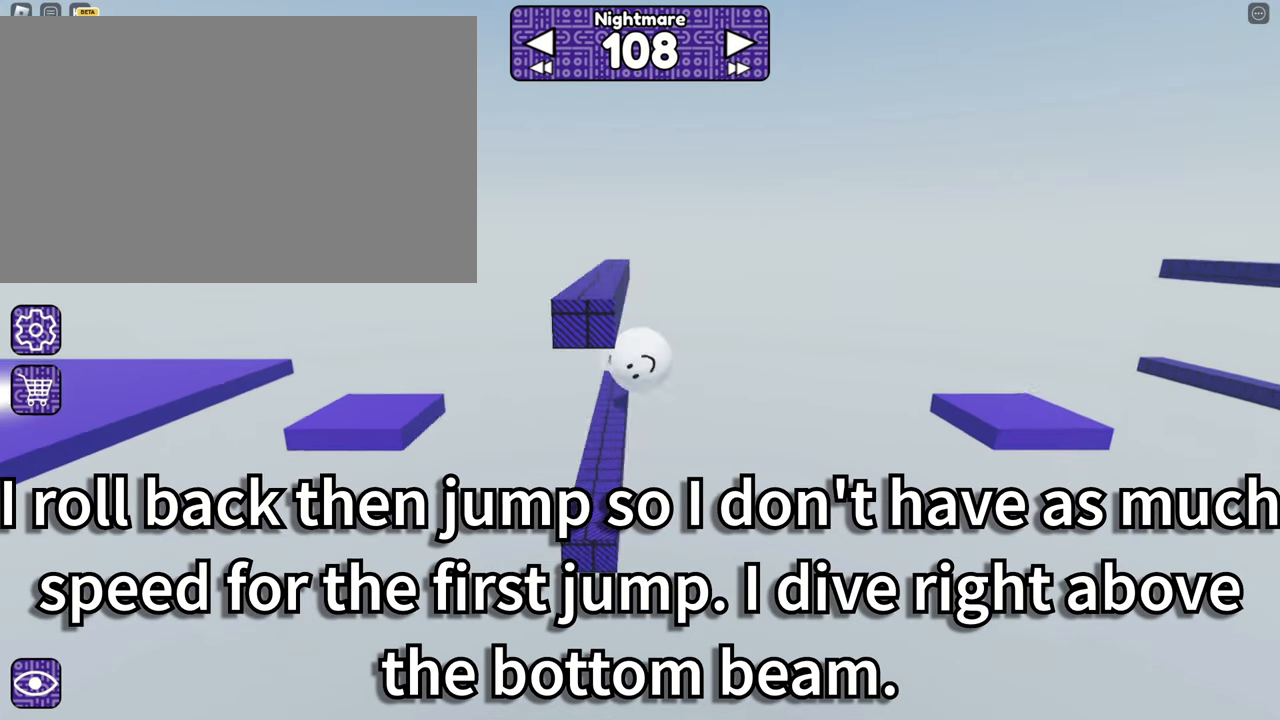
{"keys": ["a"], "mouse": [], "events": [[34, "space", "down"], [150, "space", "up"], [234, "d", "up"], [334, "a", "down"]]}
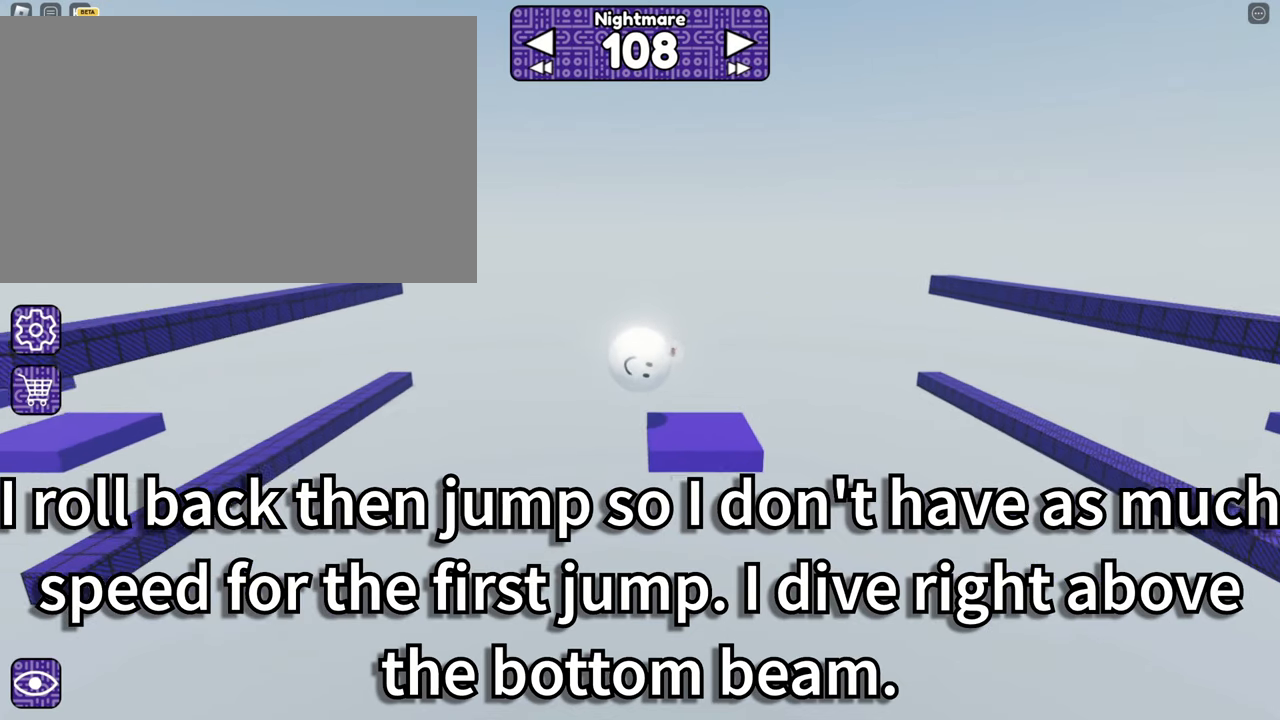
{"keys": ["a"], "mouse": [], "events": [[300, "space", "down"], [434, "space", "up"]]}
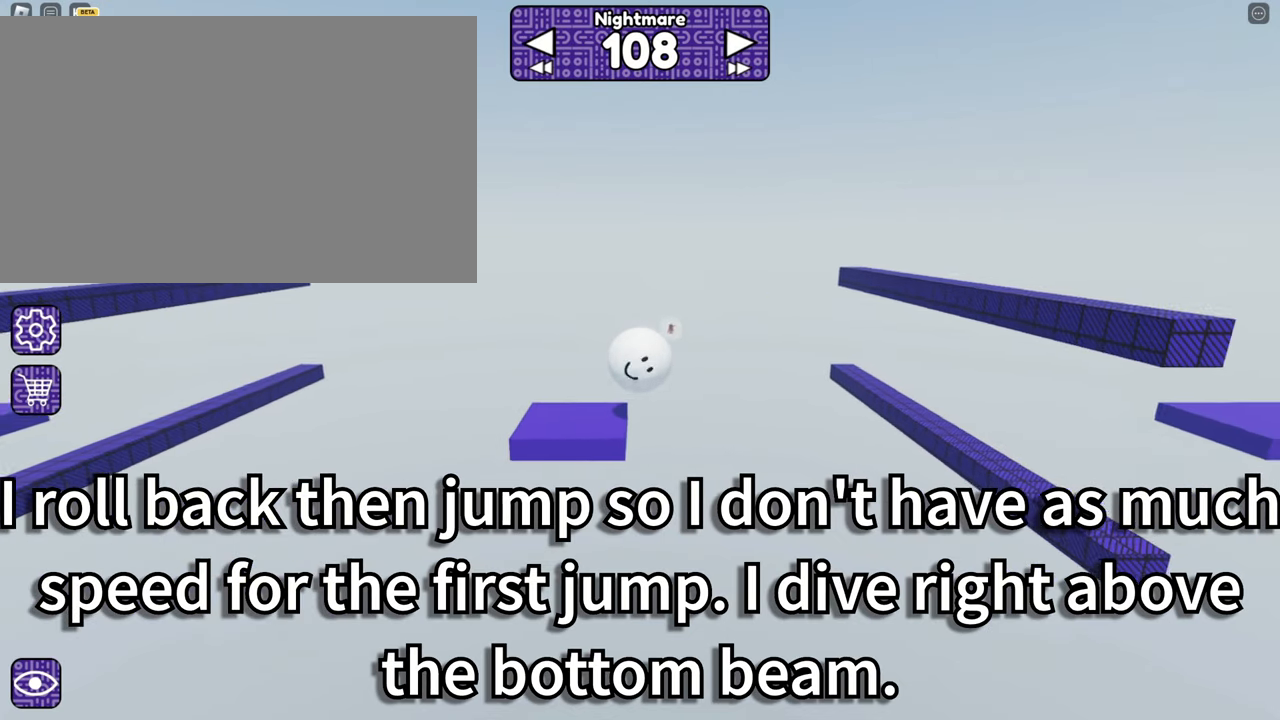
{"keys": [], "mouse": [], "events": [[500, "a", "up"]]}
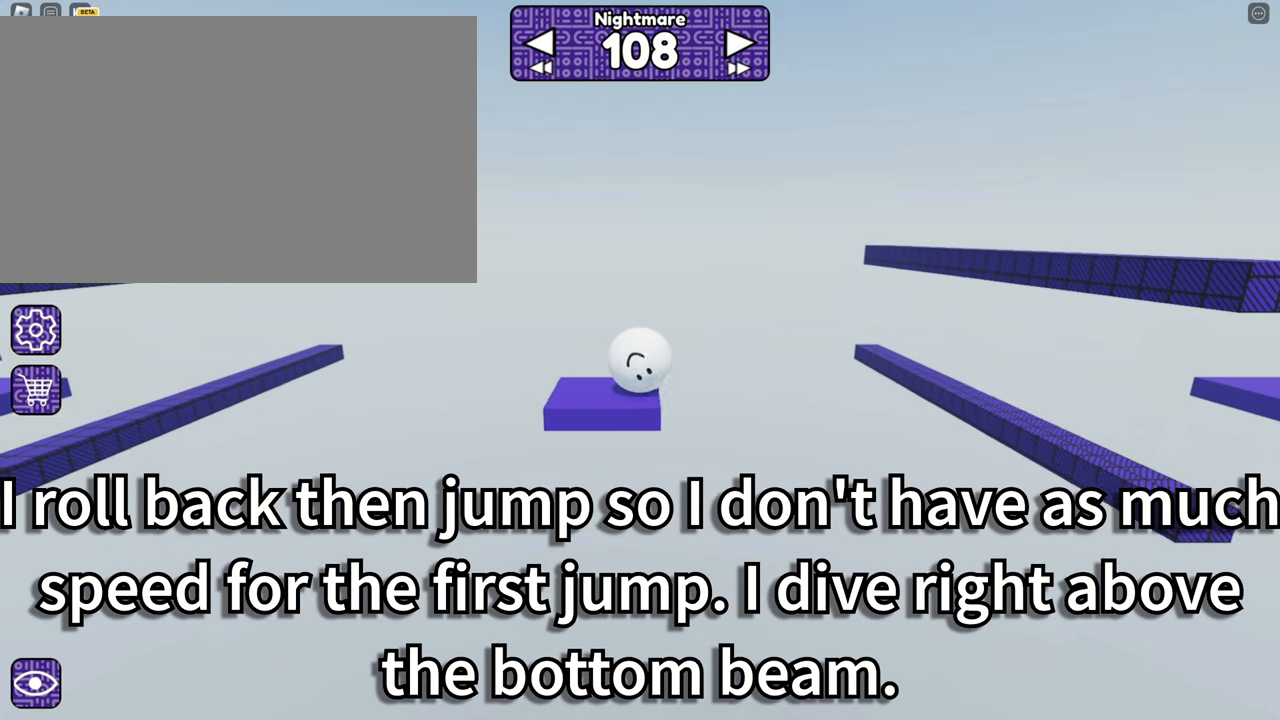
{"keys": ["d"], "mouse": [], "events": [[367, "d", "down"]]}
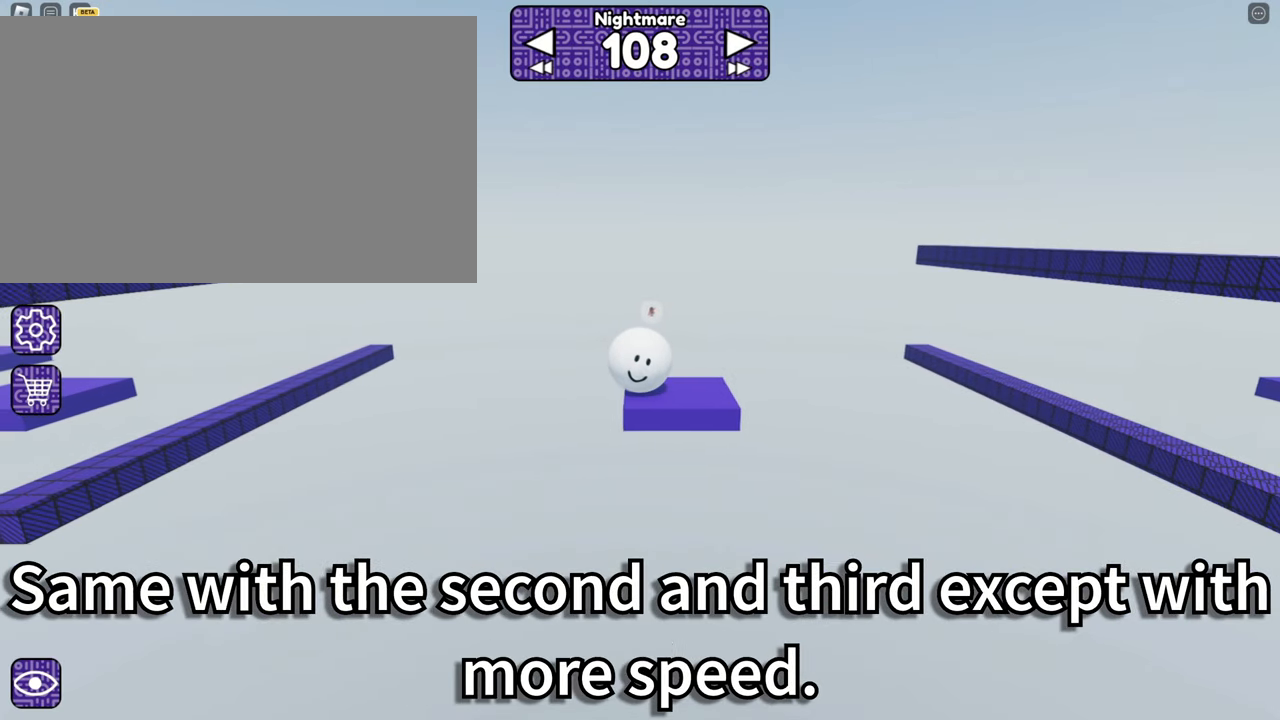
{"keys": ["d"], "mouse": [], "events": []}
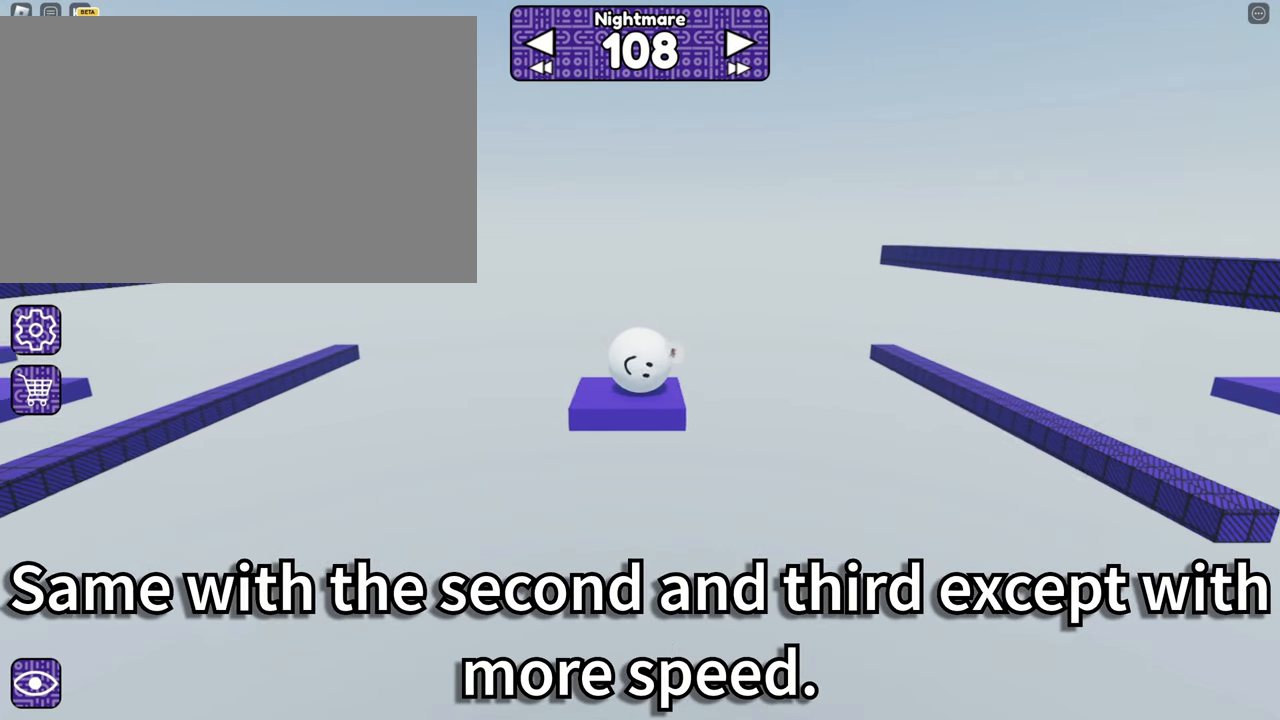
{"keys": ["d"], "mouse": [], "events": [[84, "space", "down"], [217, "space", "up"]]}
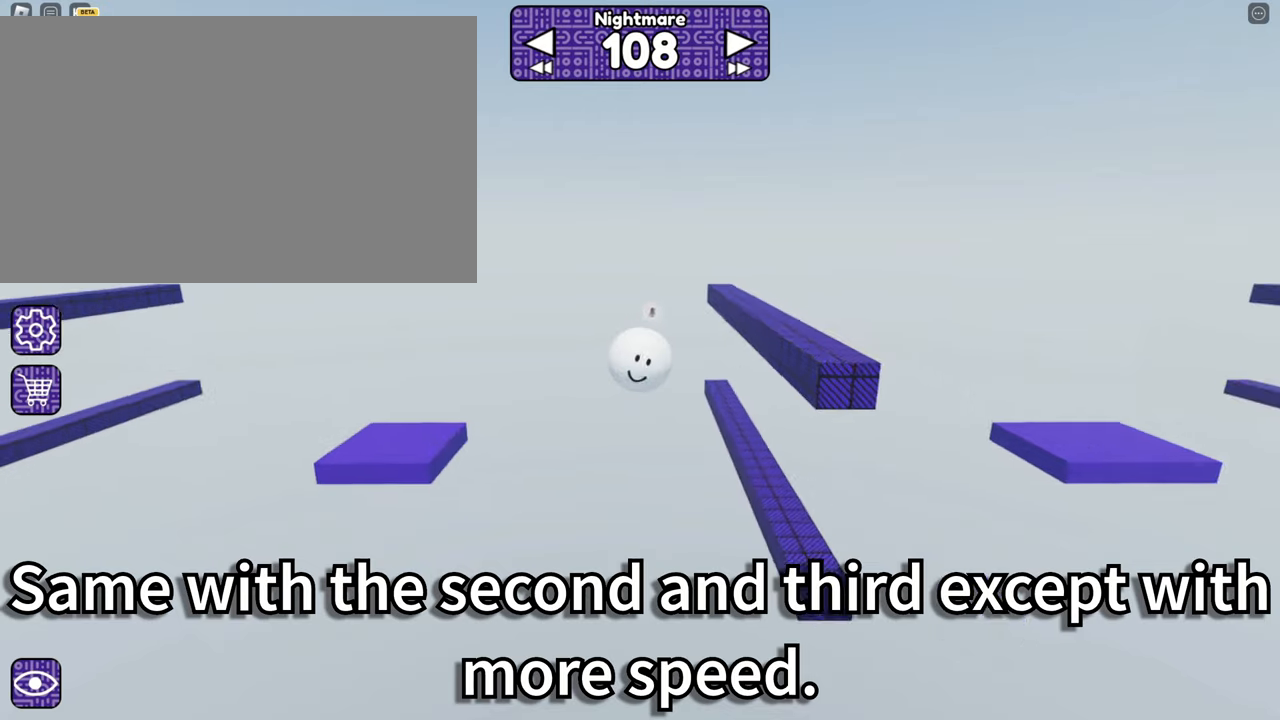
{"keys": ["a"], "mouse": [], "events": [[116, "space", "down"], [233, "space", "up"], [333, "d", "up"], [366, "a", "down"]]}